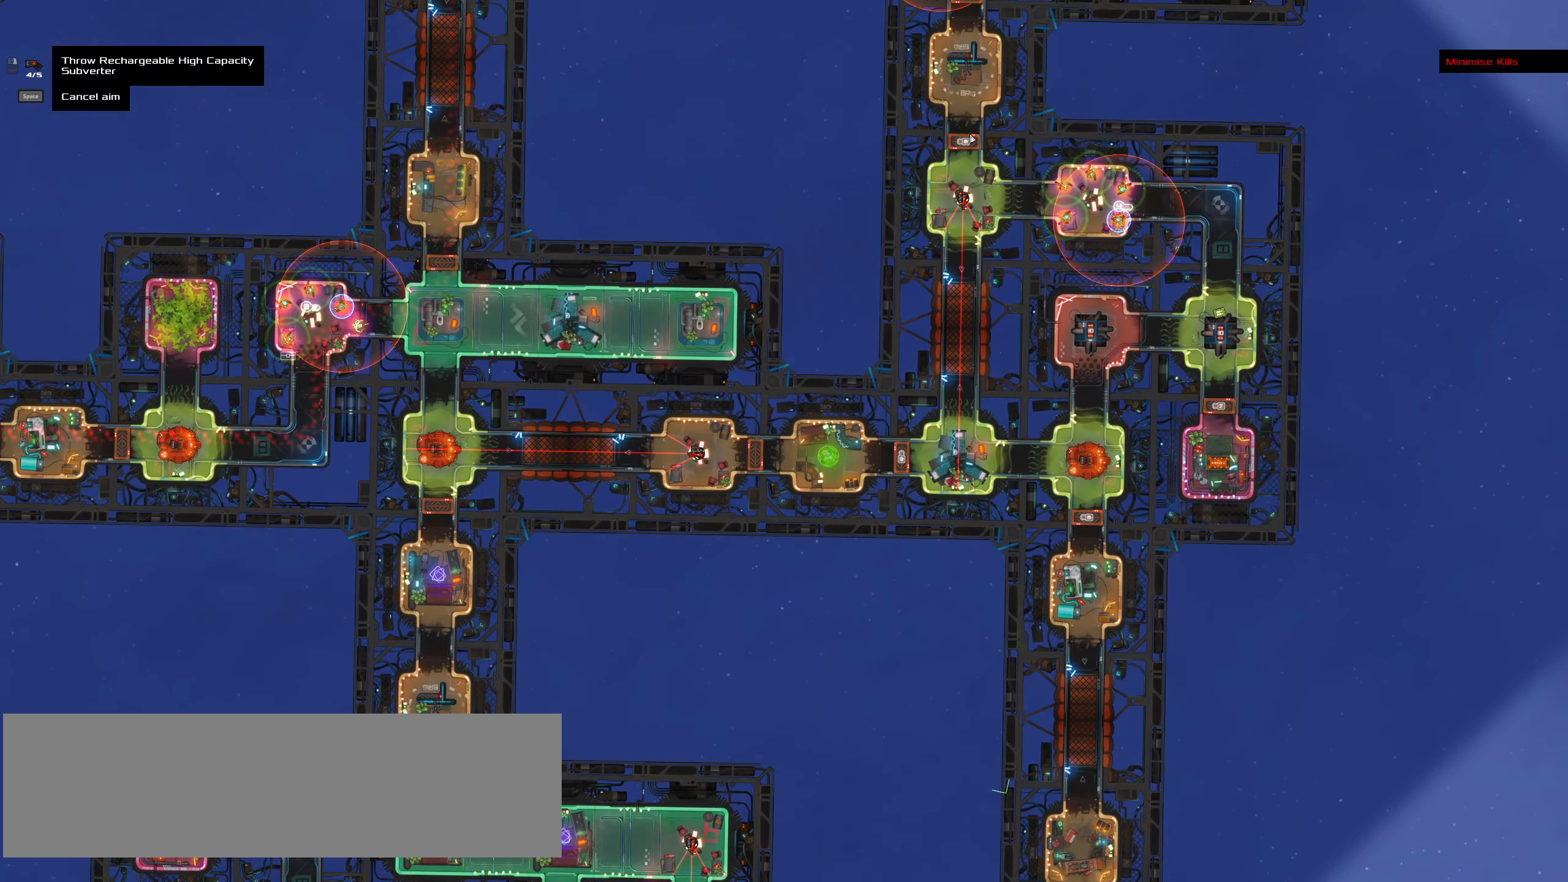
Gameplay with keyboard and mouse; each line is a JSON object with the keys and mouse buttons held at the frame after it. "events" lists presses ("down") and releases ("up") of ".", "/", "0", "1", "2", "3", "4", "5", "6", "7", "8", "9", "a", "alt_l", "alt_r", "b", "backslash", "backspace", "c", "caps_lock", "comma", "ctrl_l", "ctrl_r", "d", "down", "e", "equals", "f", "g", "h", "i", "j", "k", "l", "lbracket", "left", "m", "minus", "n", "o", "p", "q", "quote", "r", "rbracket", "return", "right", "s", "semicolon", "shift_l", "shift_r", "space", "super", "t", "tab", "tilde", "u", "up", "v", "w", "x", "y", "z", "mouse_left", "mouse_wheel" and "mouse_right" between this image and that frame as [ms after this image, input, new state], when the widget could be followed in between. "mouse_left", "mouse_wheel", "mouse_right" = the "left", "wheel", "right" buttons of the "mouse" list. No other keys are recorded. "wheel" means that the mouse wheel is clicked or scrolled. Not read: mouse_move.
{"keys": [], "mouse": [], "events": []}
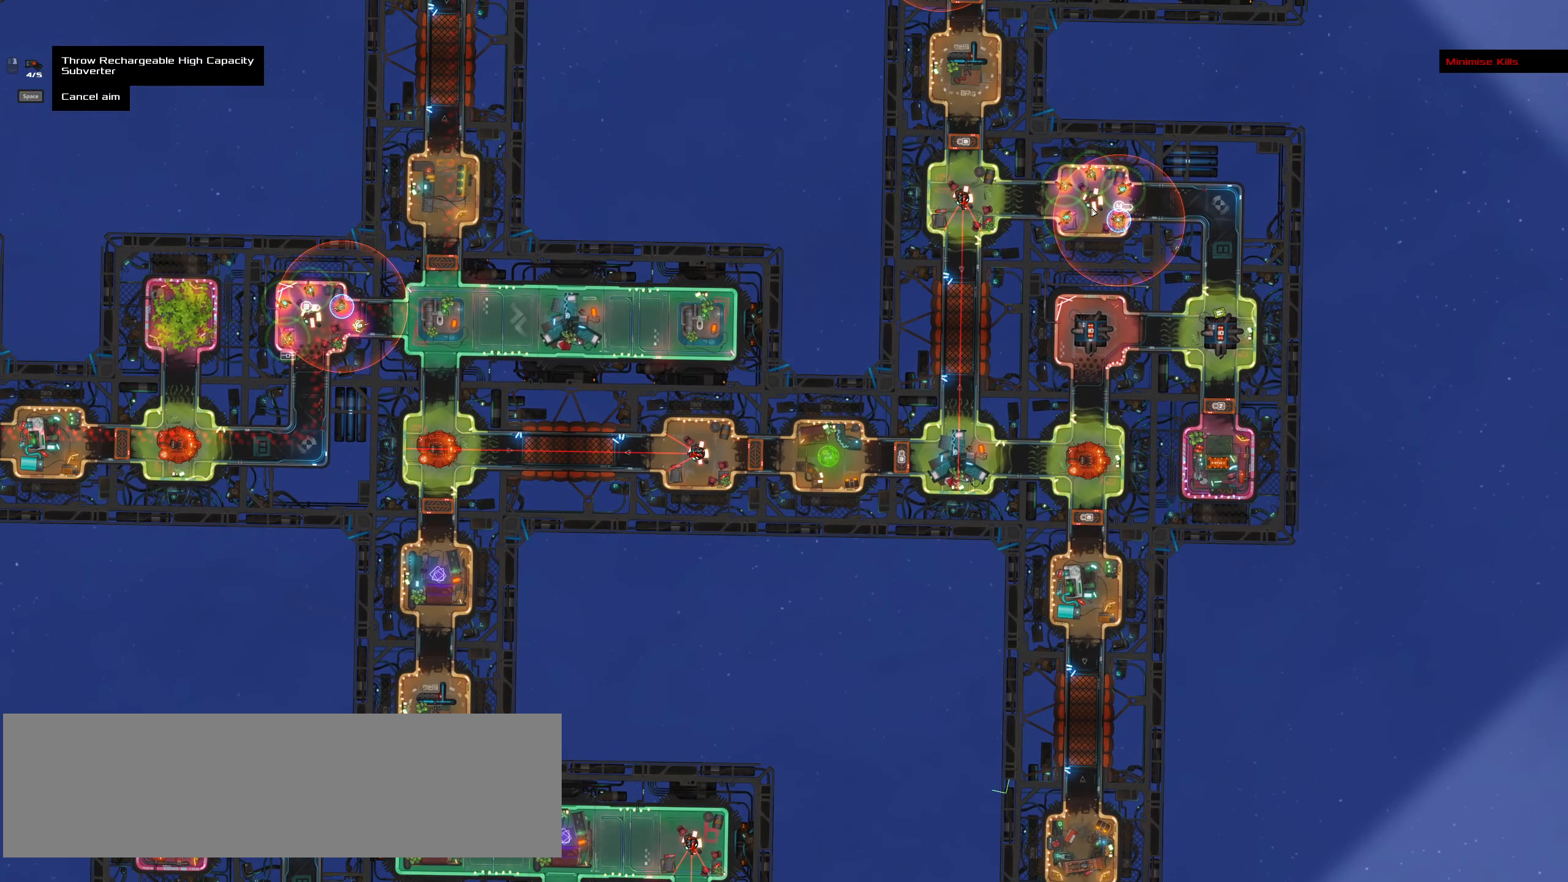
{"keys": ["shift_l"], "mouse": [], "events": [[400, "shift_l", "down"]]}
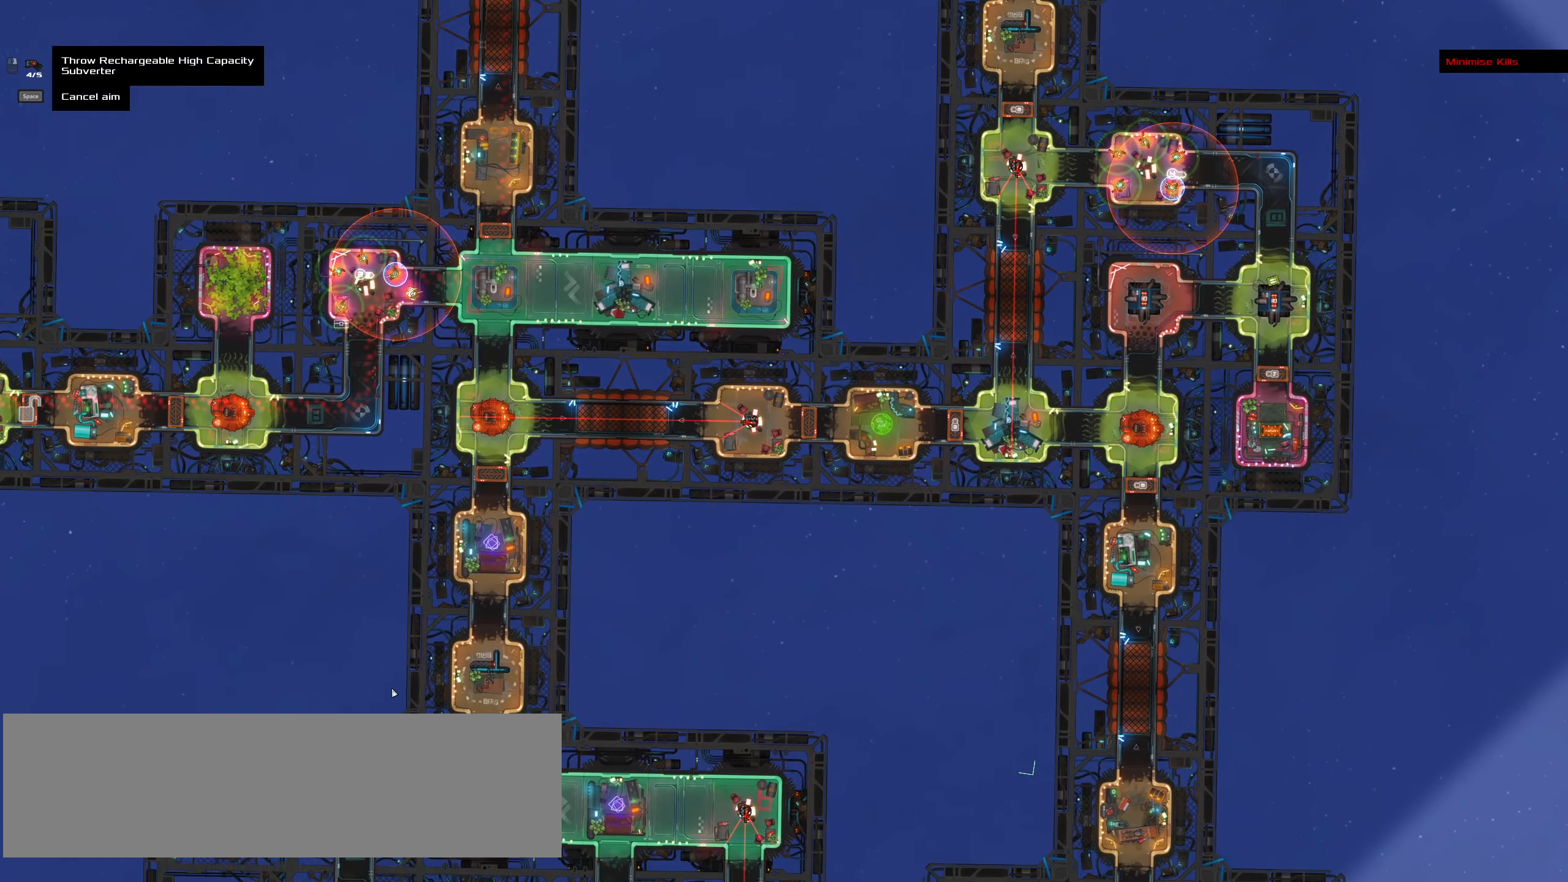
{"keys": ["shift_l"], "mouse": [], "events": []}
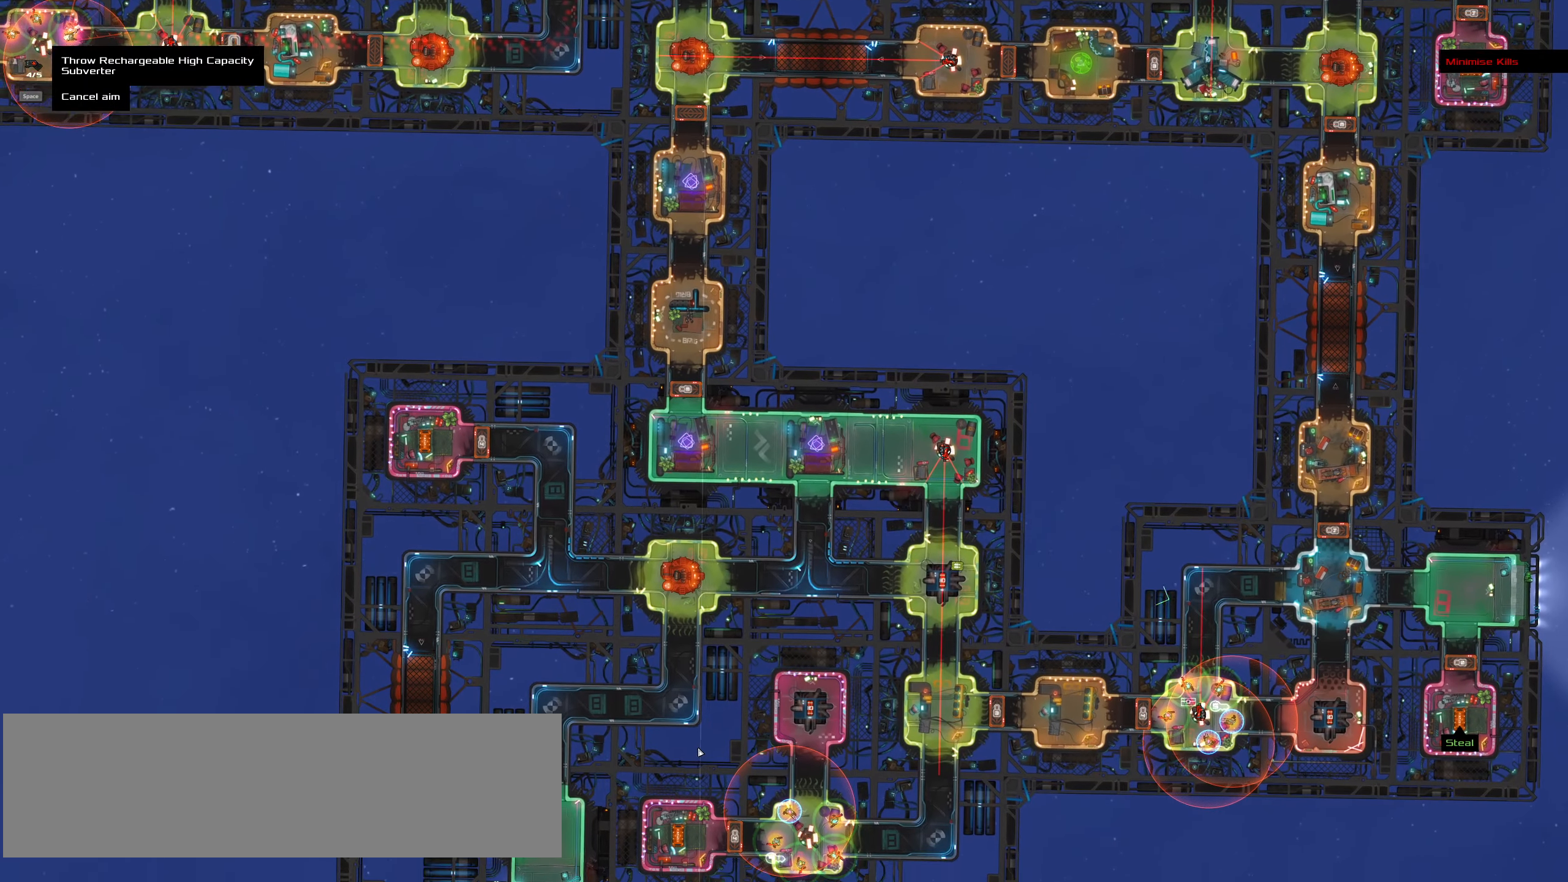
{"keys": [], "mouse": [], "events": [[100, "shift_l", "up"]]}
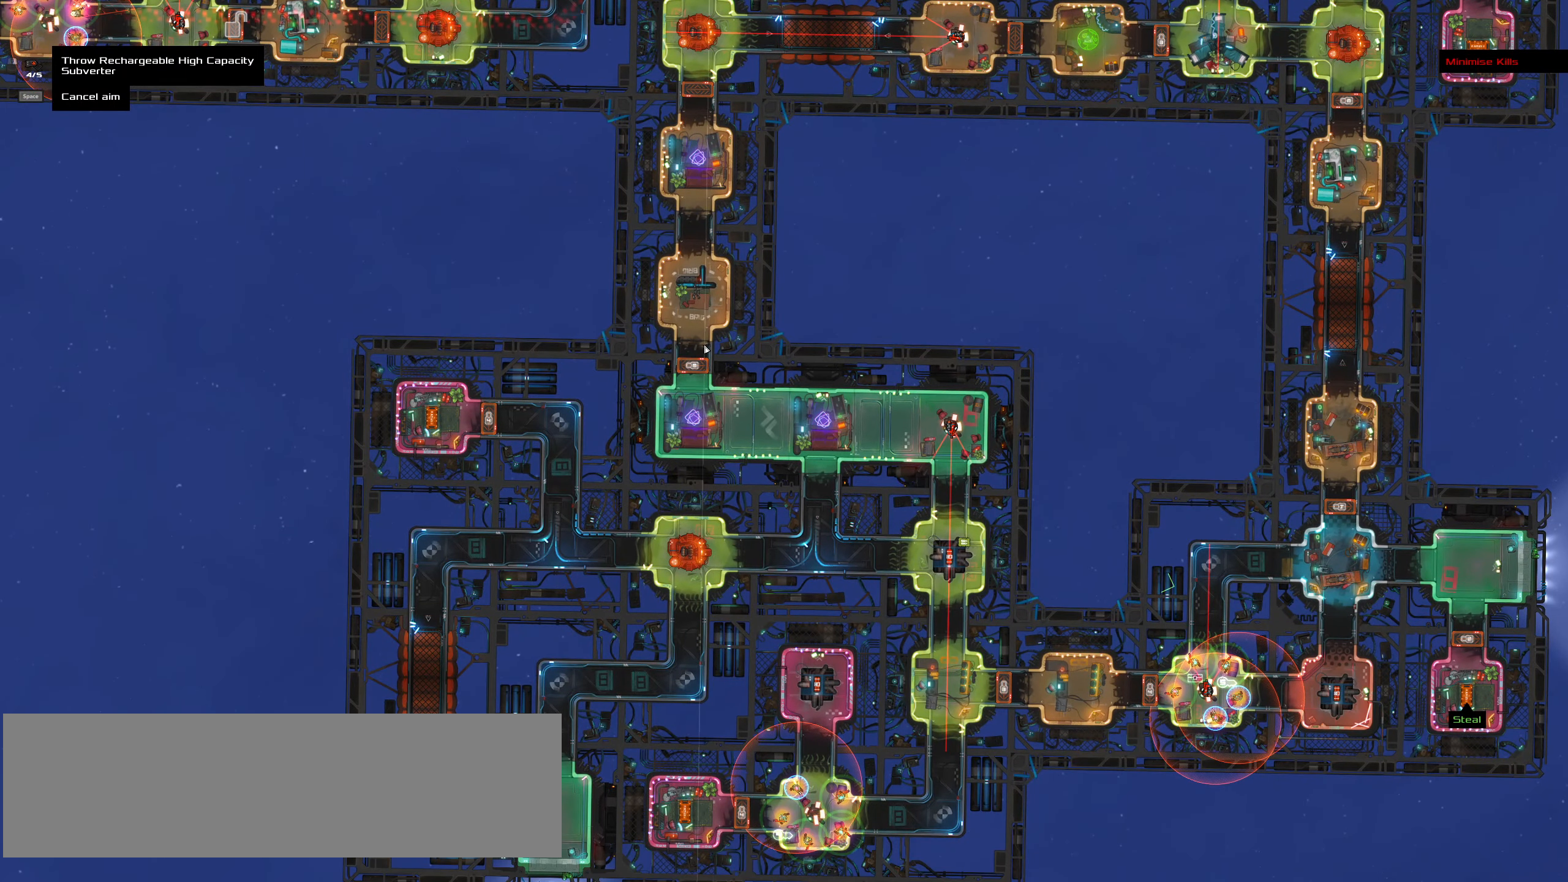
{"keys": [], "mouse": [], "events": []}
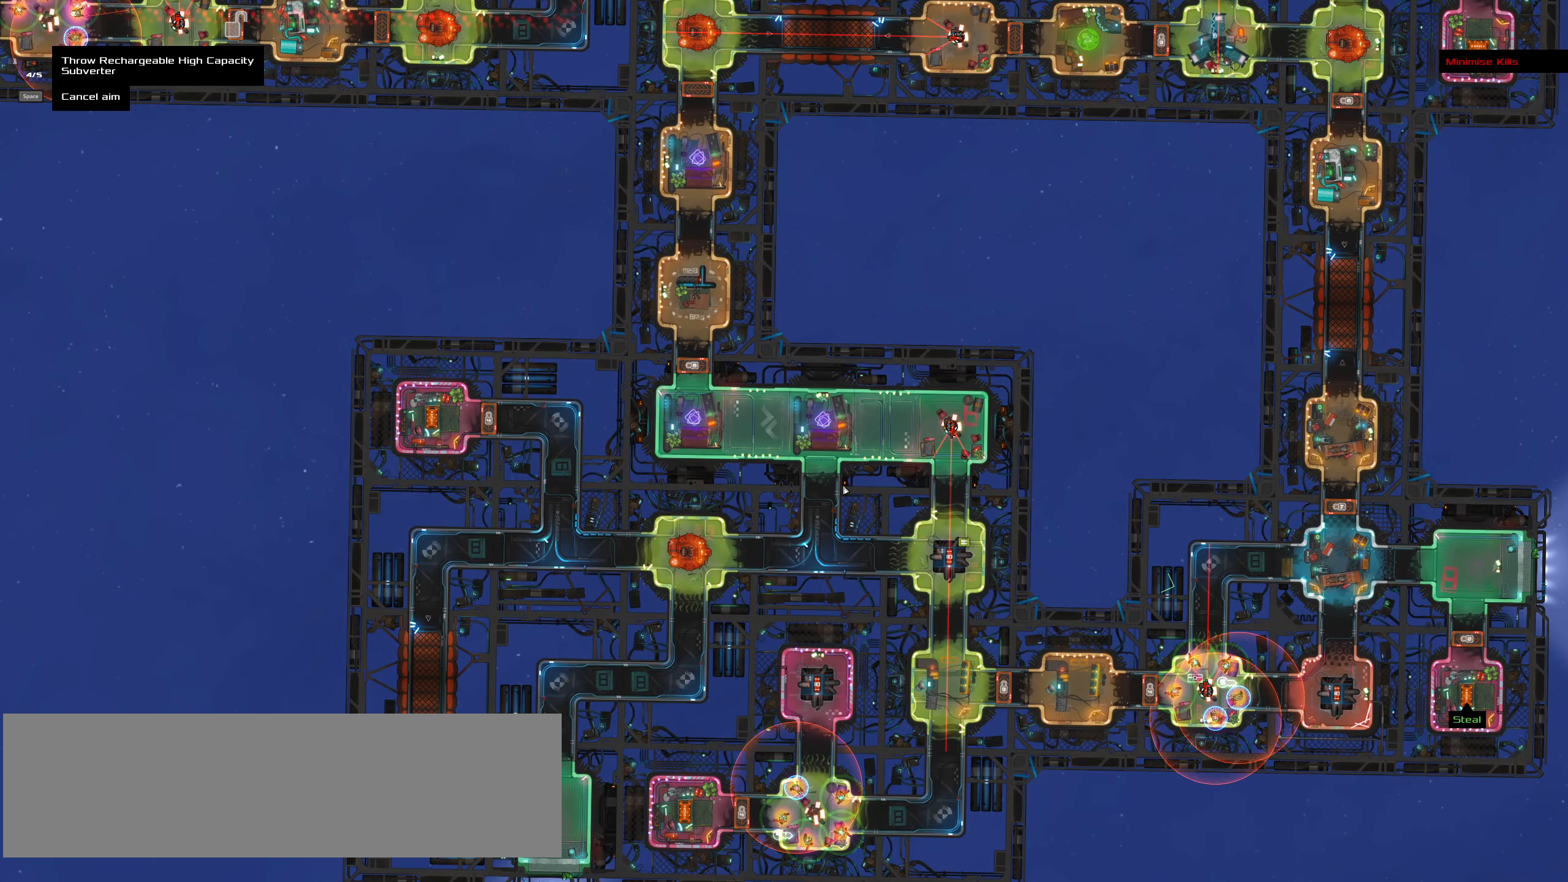
{"keys": [], "mouse": [], "events": []}
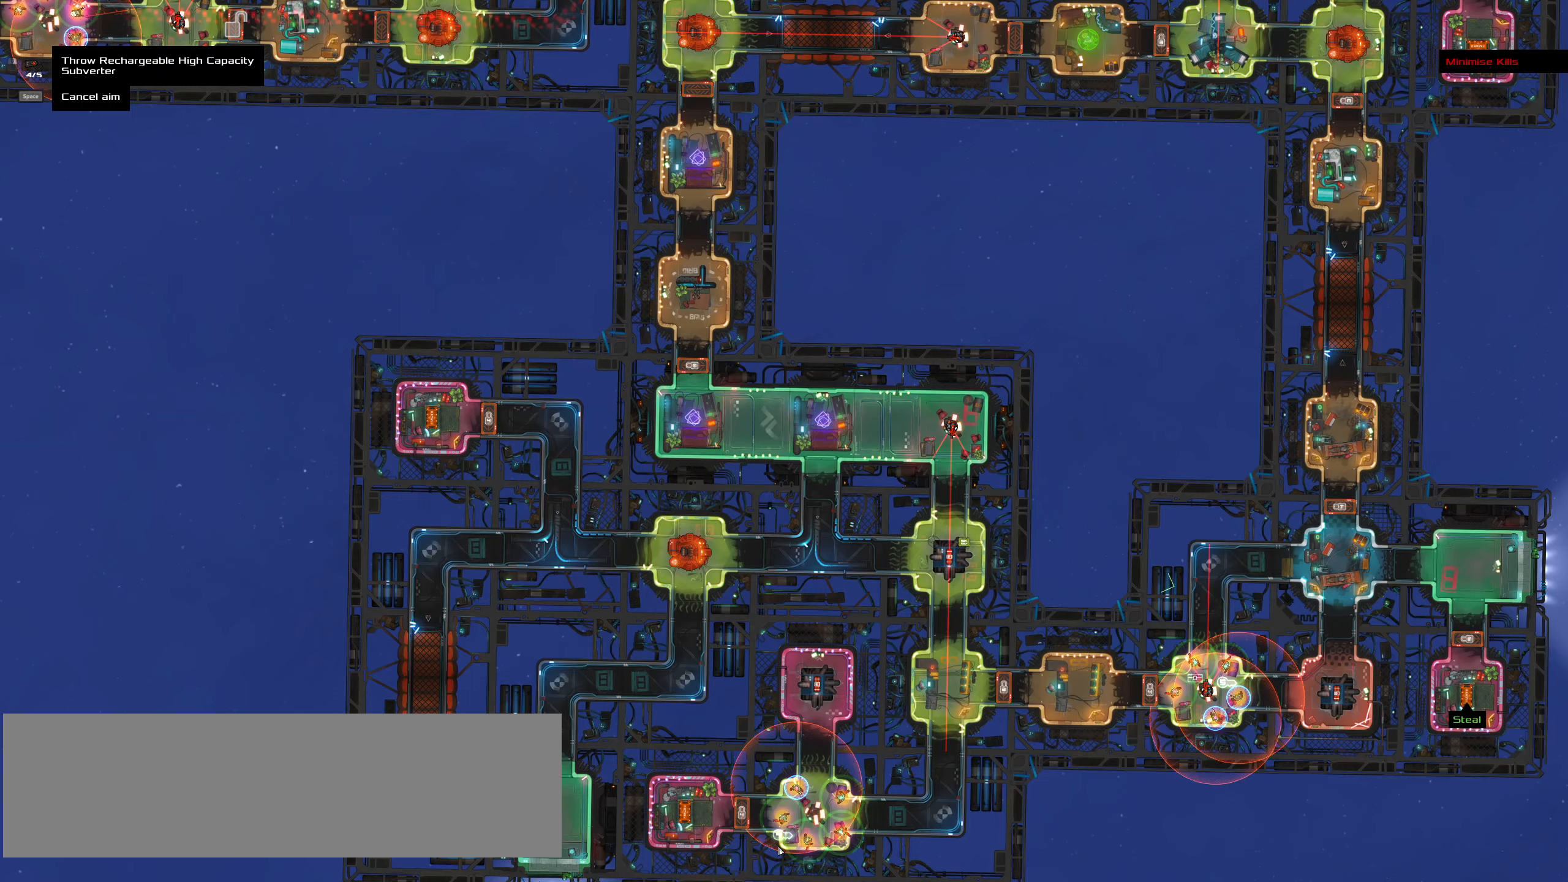
{"keys": [], "mouse": [], "events": []}
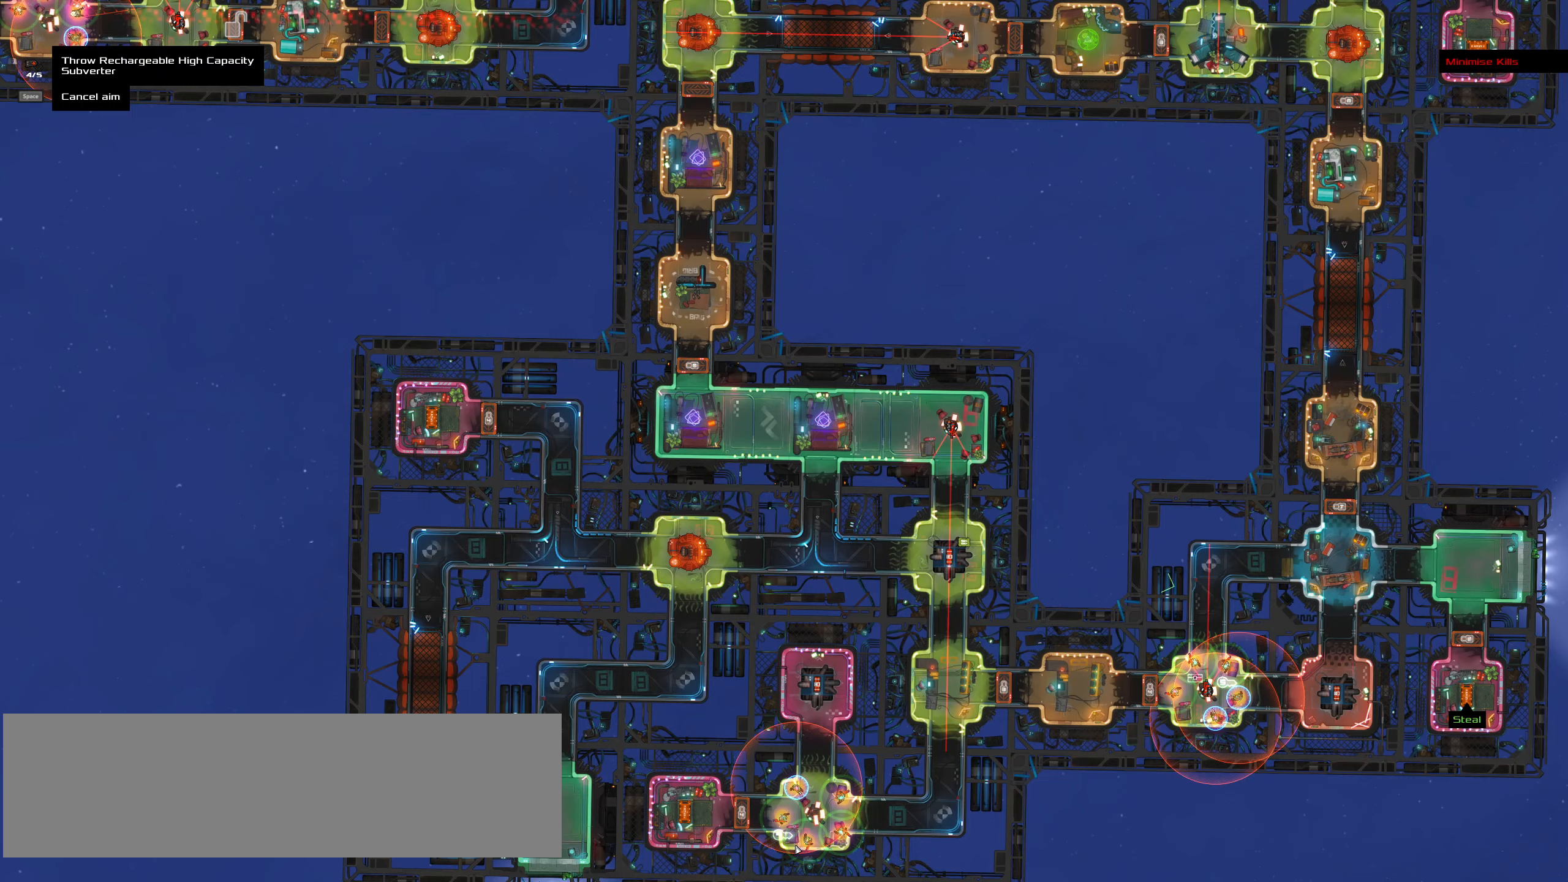
{"keys": [], "mouse": [], "events": []}
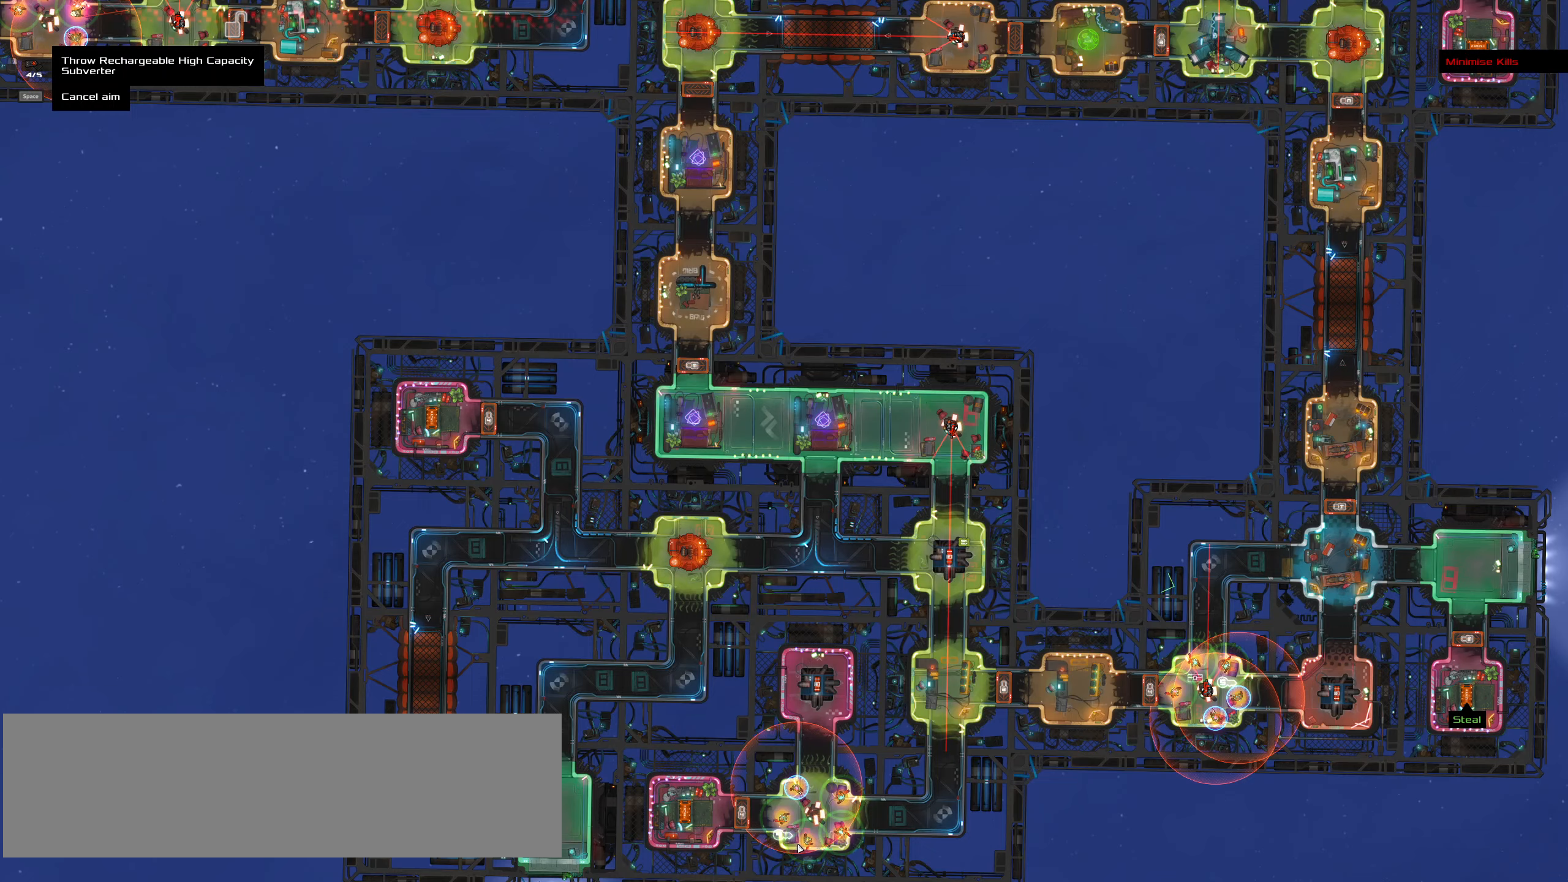
{"keys": [], "mouse": [], "events": []}
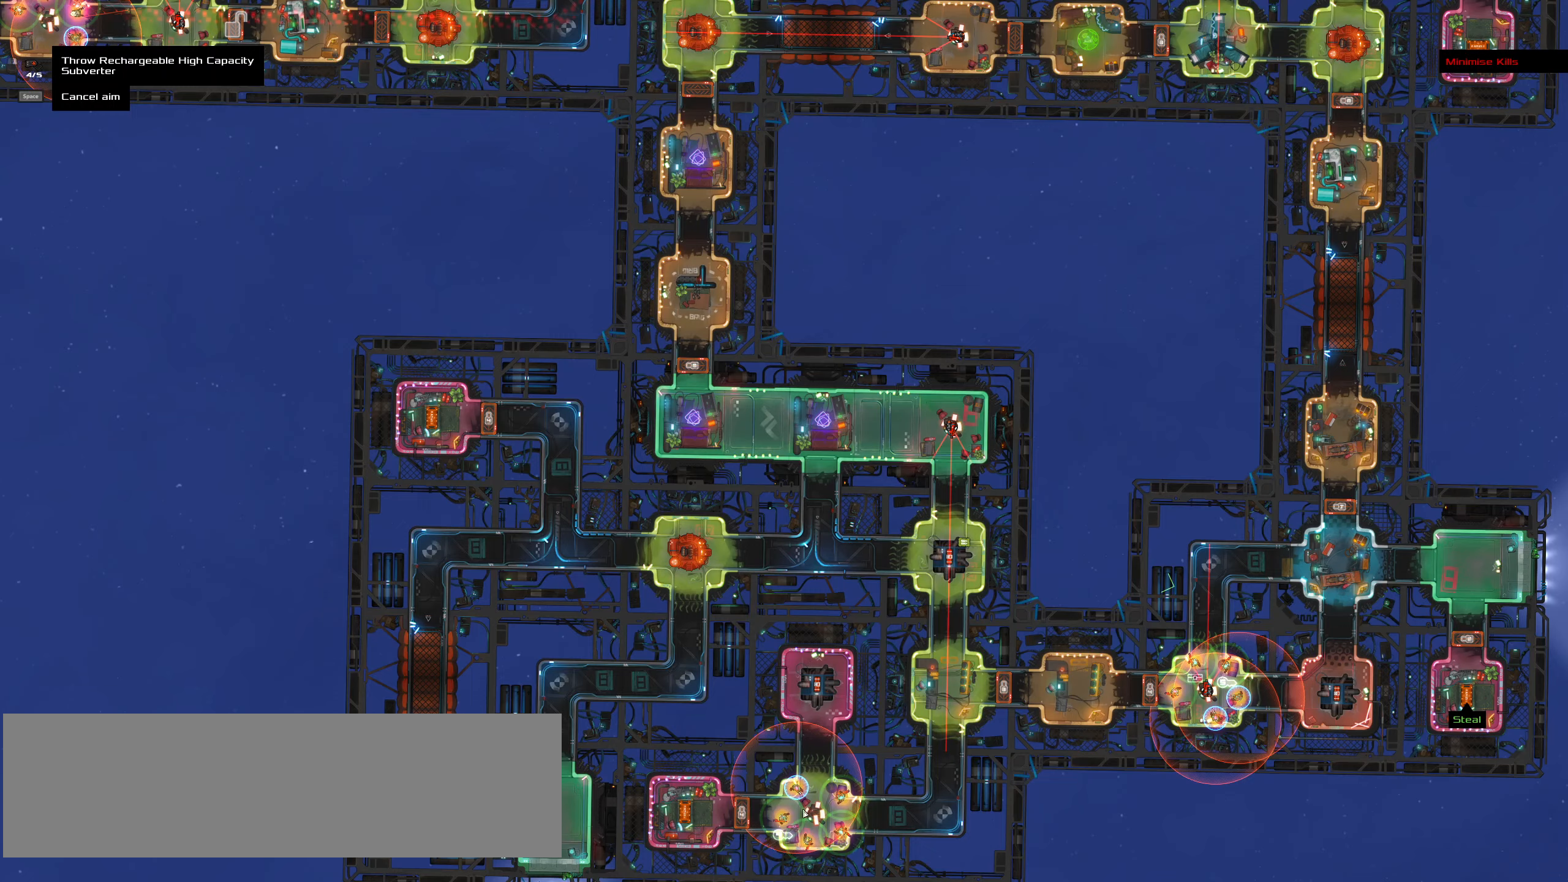
{"keys": [], "mouse": [], "events": []}
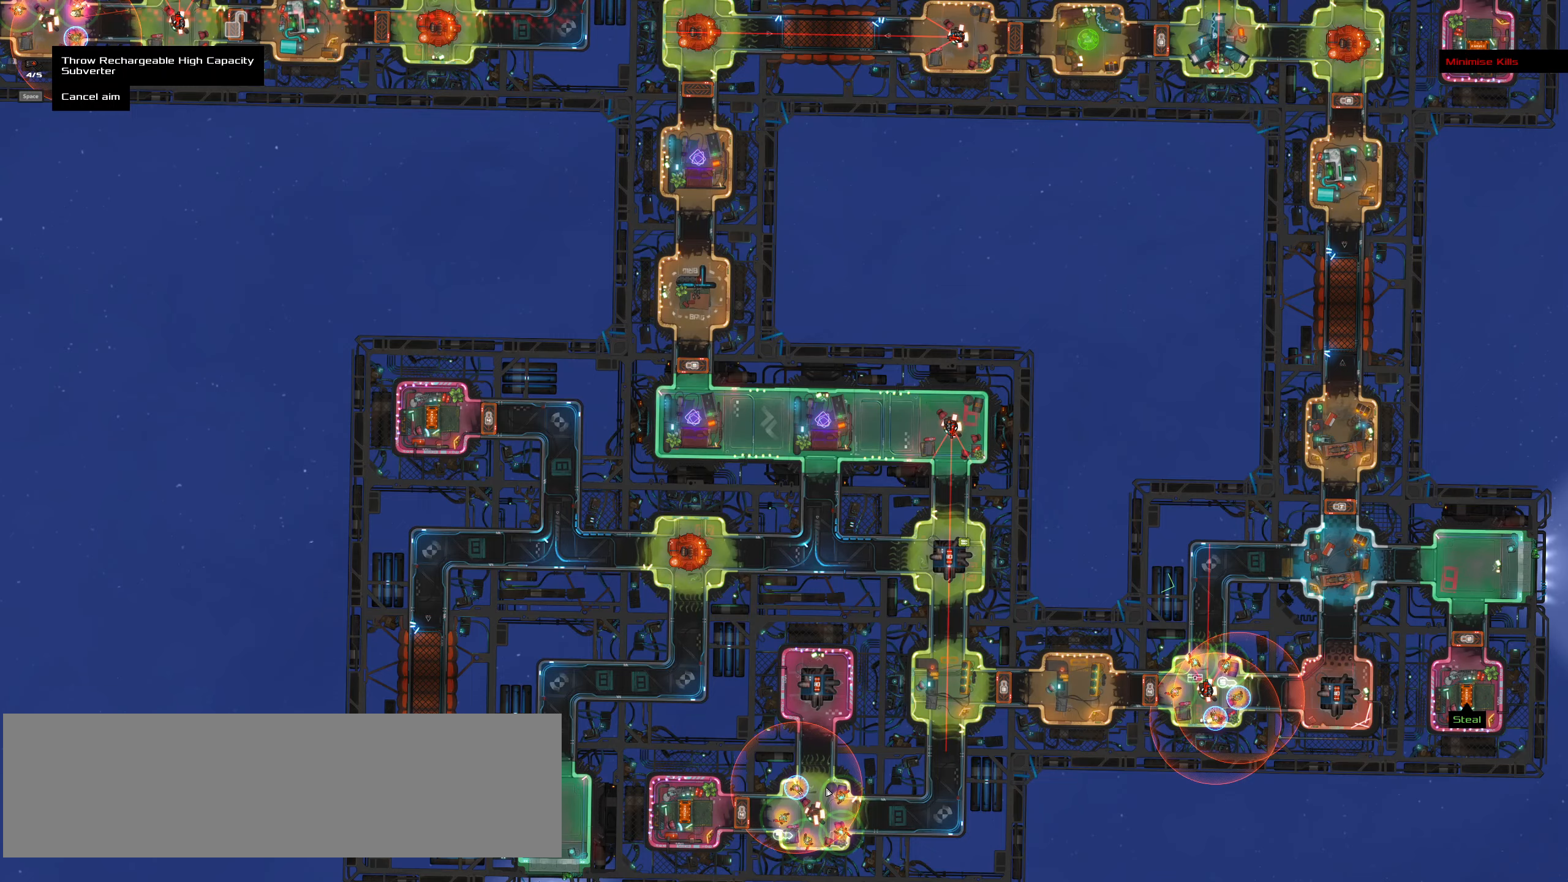
{"keys": [], "mouse": [], "events": []}
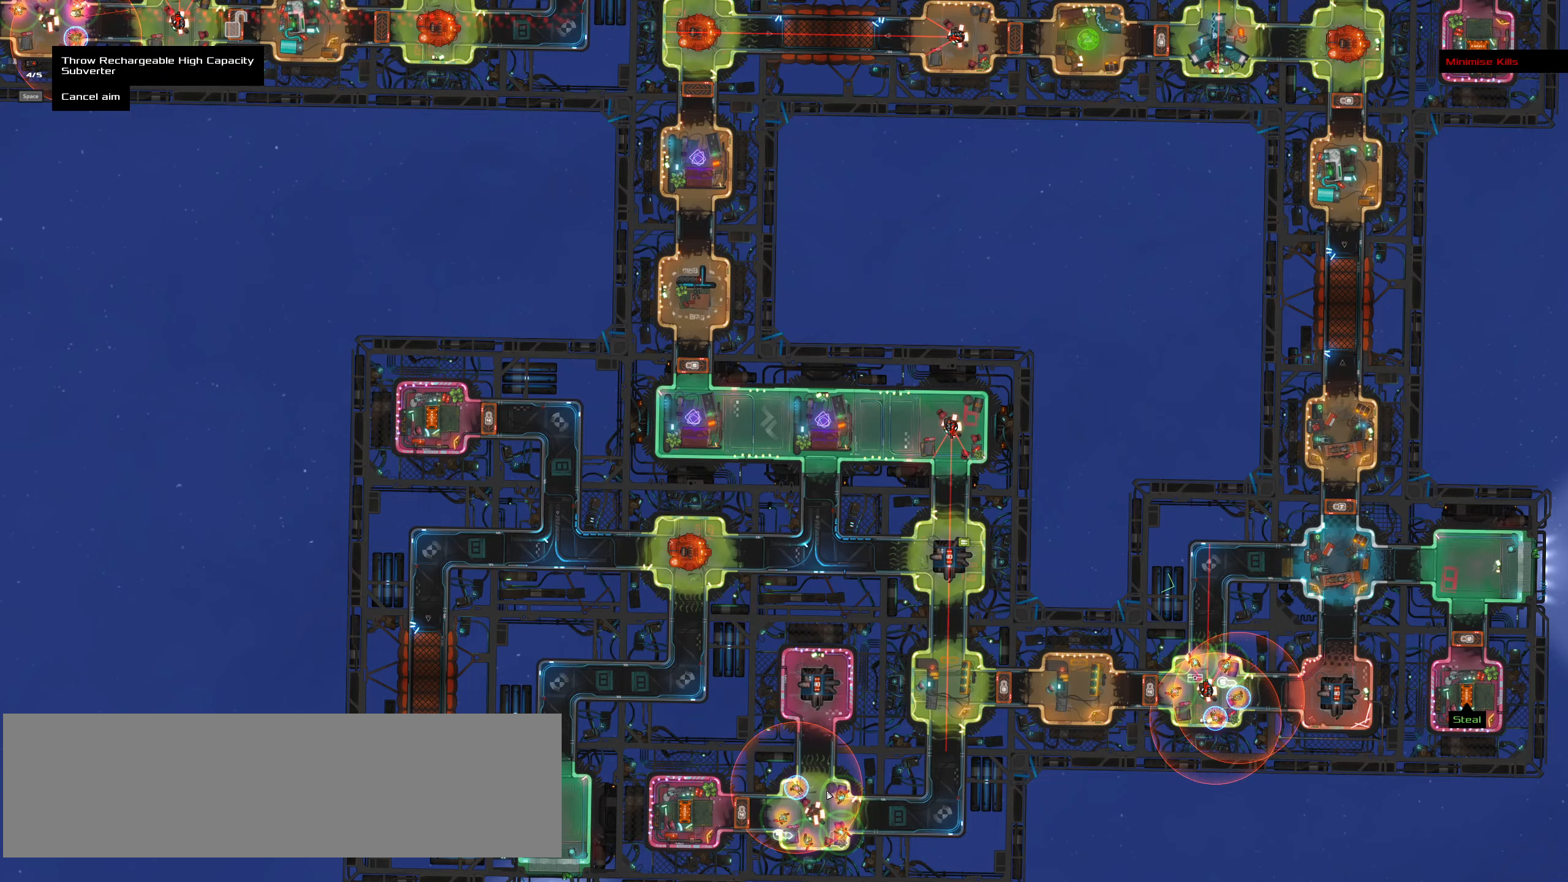
{"keys": [], "mouse": [], "events": []}
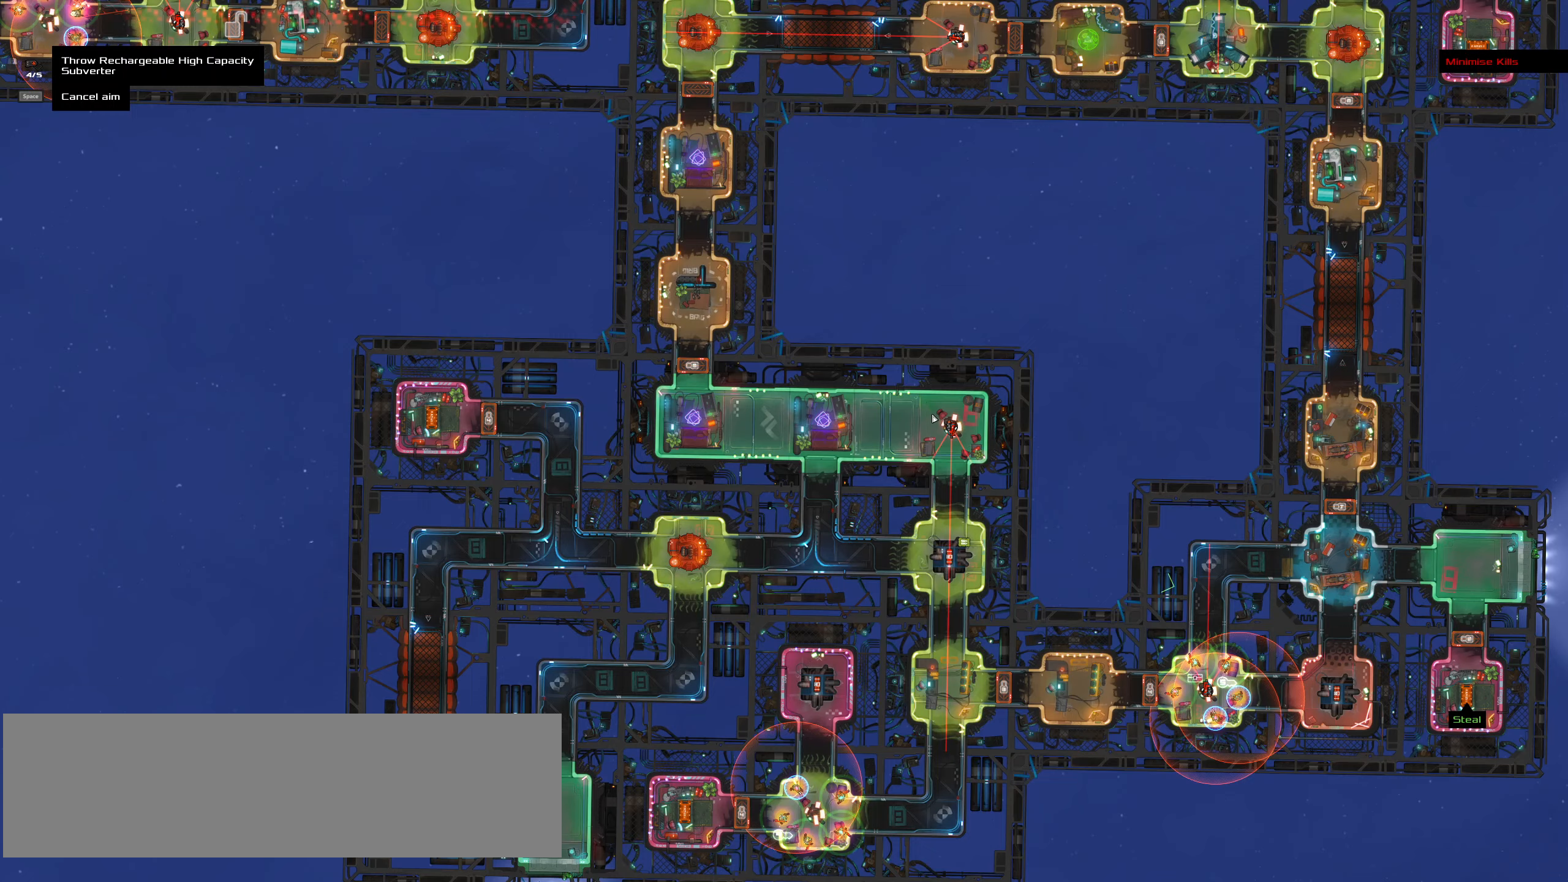
{"keys": [], "mouse": [], "events": []}
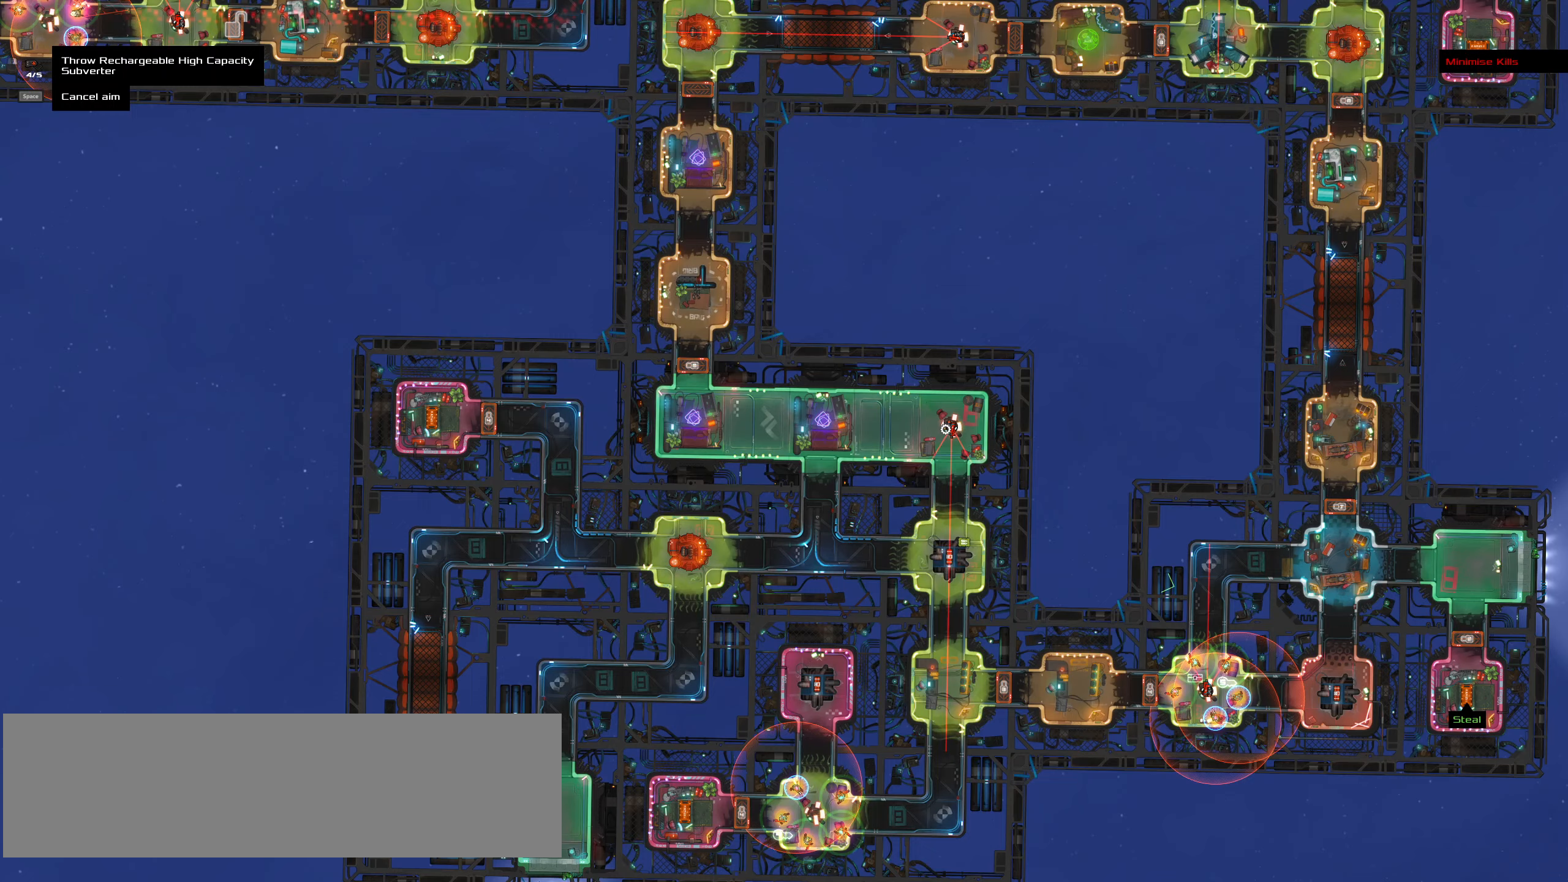
{"keys": [], "mouse": [], "events": []}
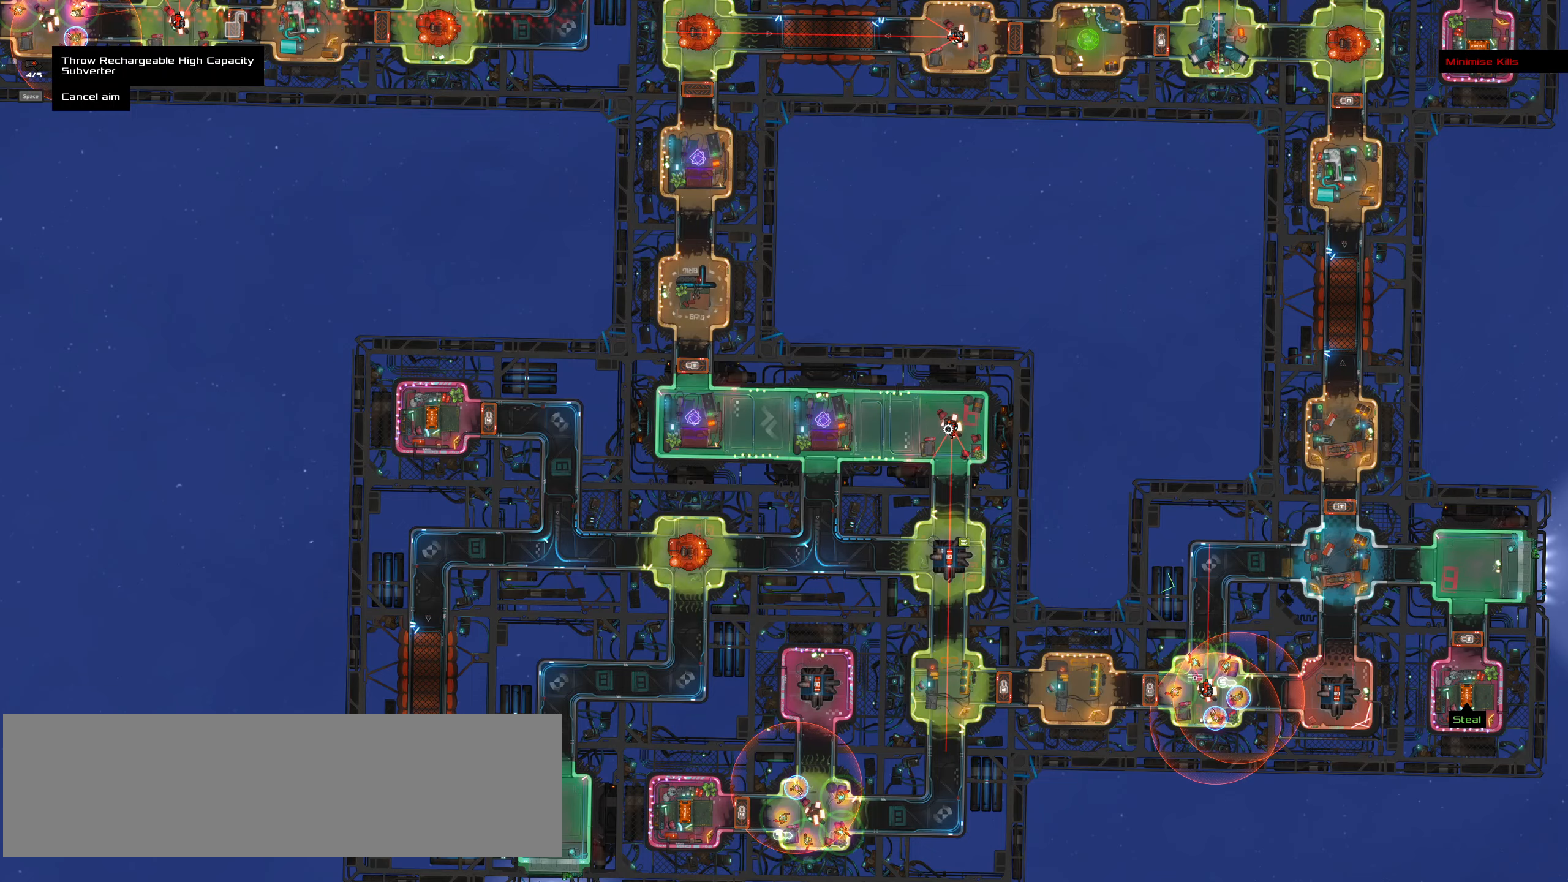
{"keys": ["shift_l"], "mouse": [], "events": [[266, "shift_l", "down"]]}
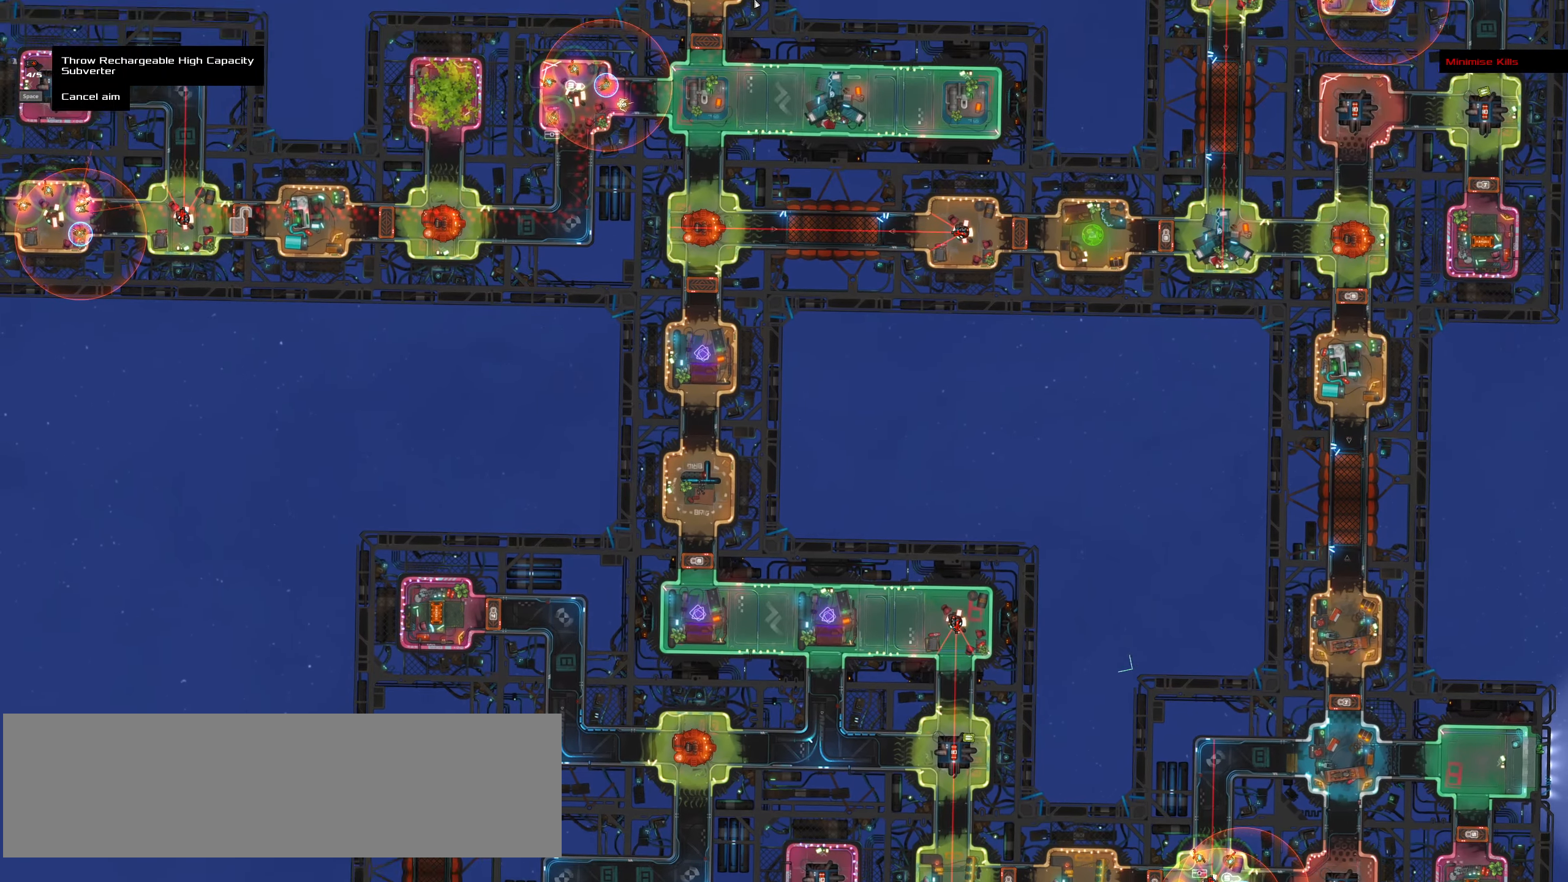
{"keys": ["shift_l"], "mouse": [], "events": []}
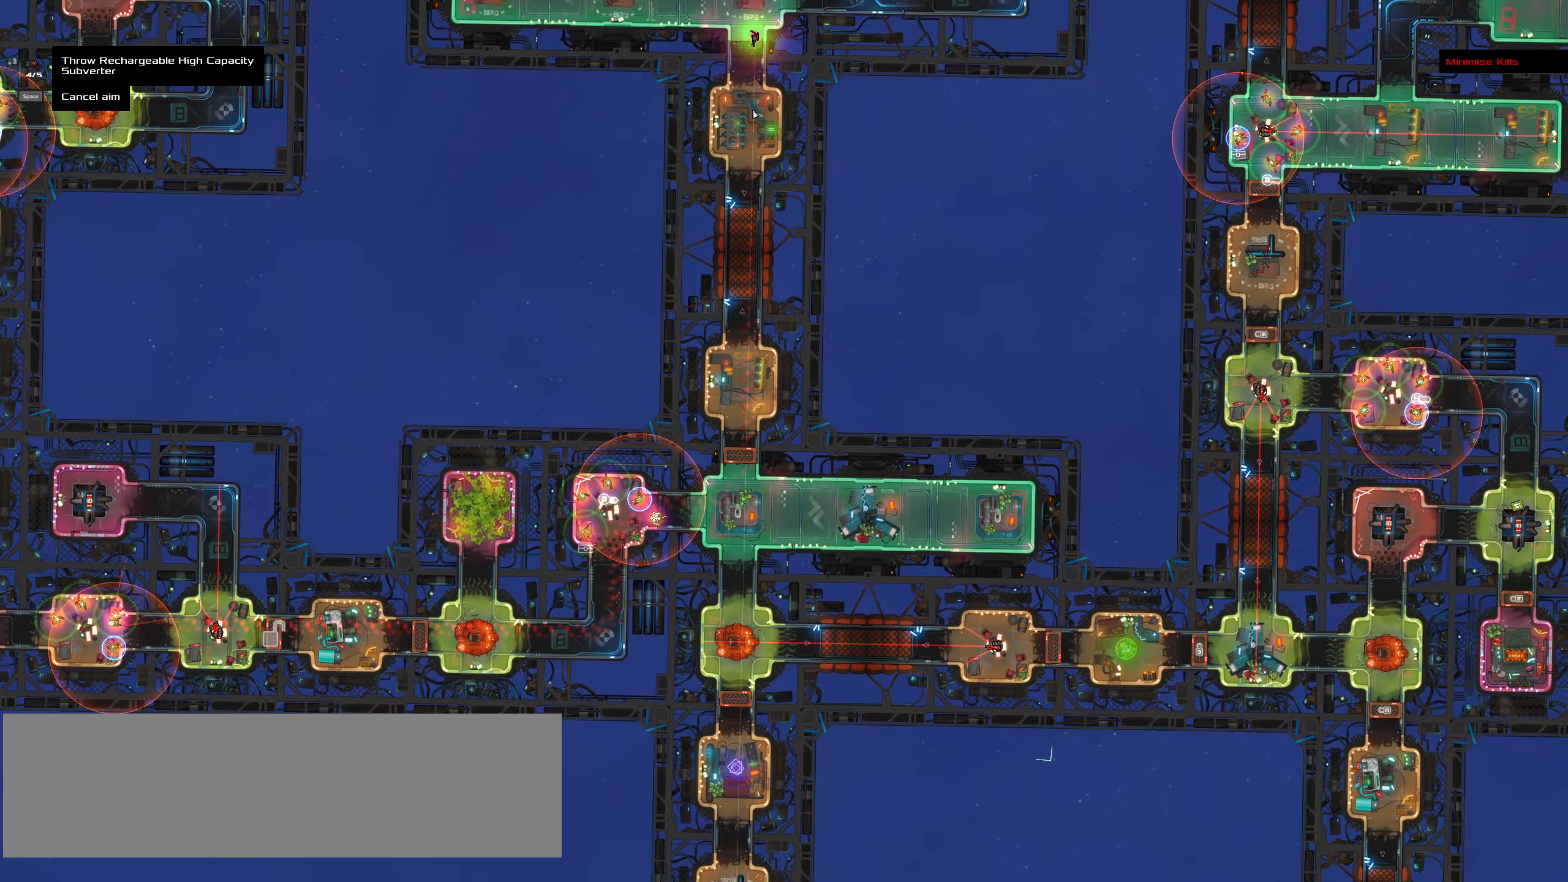
{"keys": ["shift_l"], "mouse": [], "events": []}
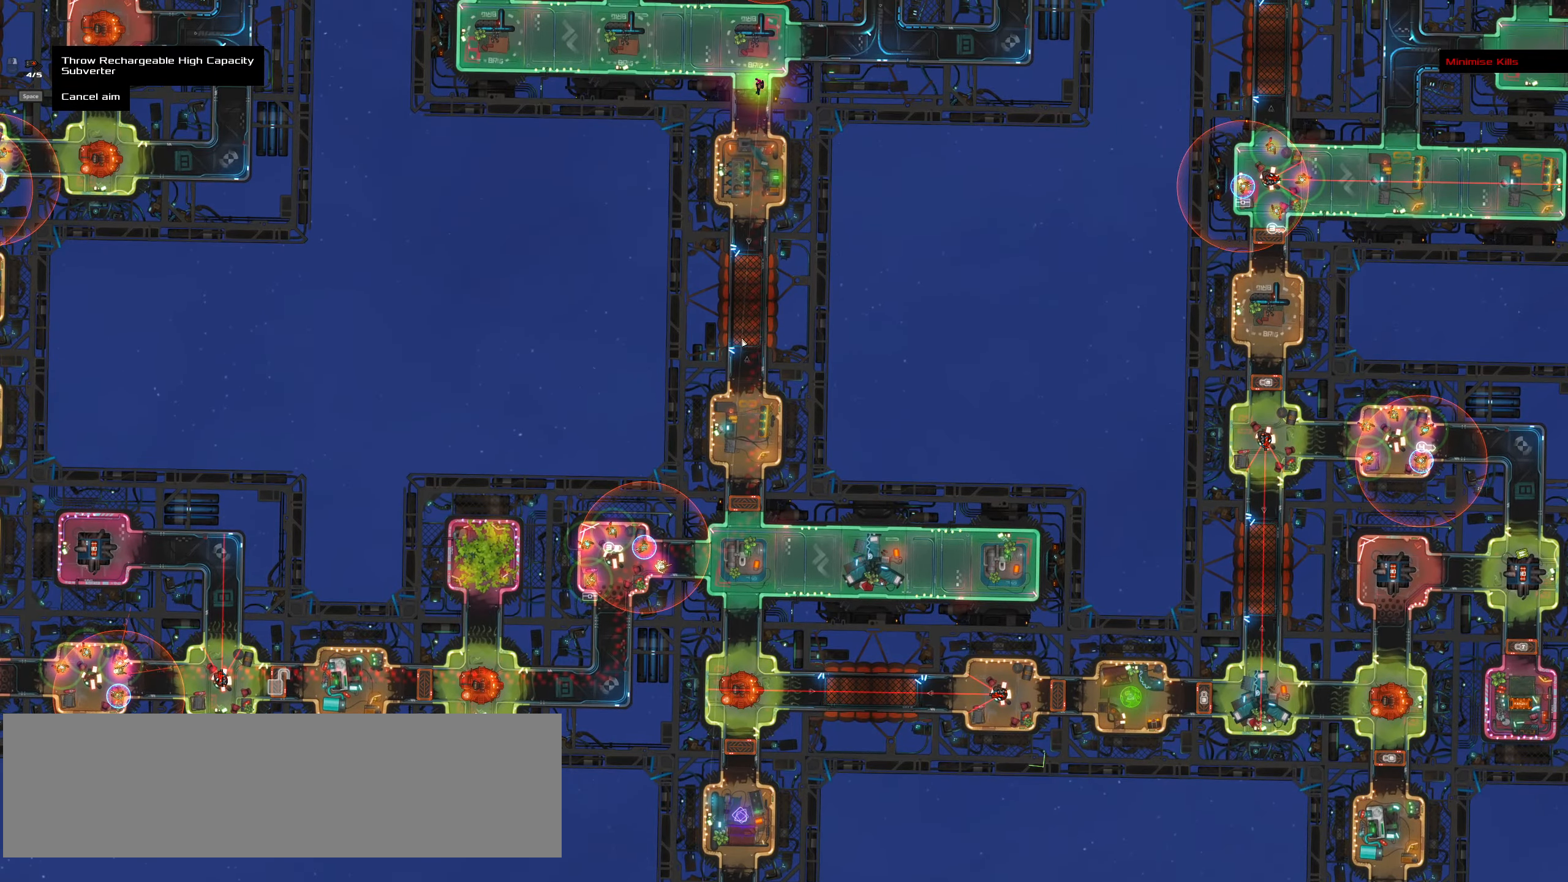
{"keys": [], "mouse": [], "events": [[183, "shift_l", "up"]]}